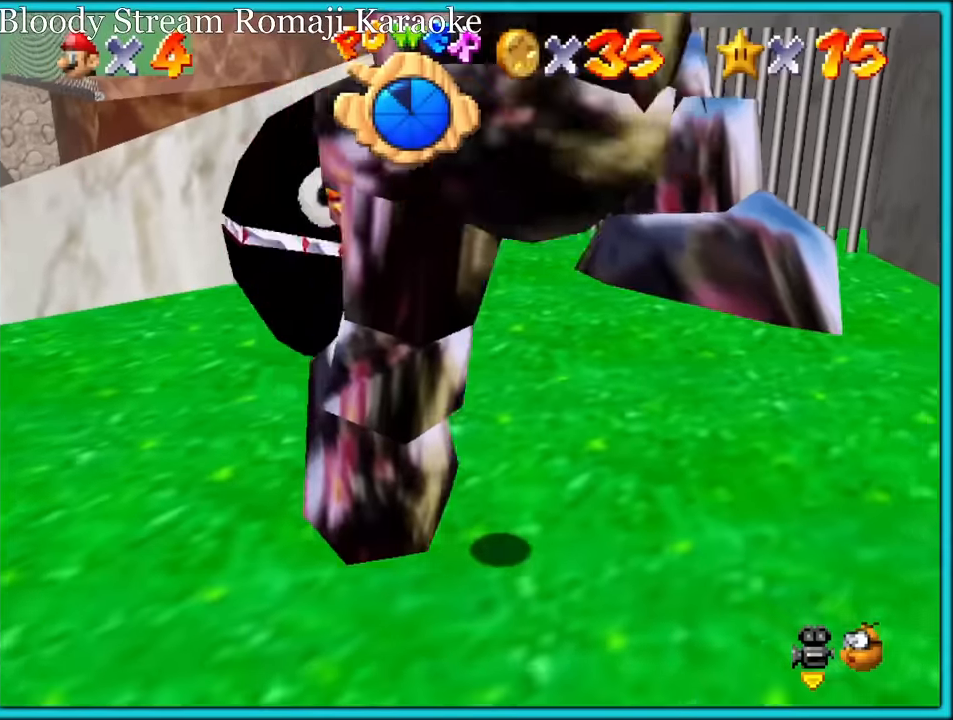
Gameplay with a controller (Nintendo layout); each line is a JSON object with the inputs held at the frame after it (dt_ms = milliseconds from this image to that frame). "button_events" lists button changes between this image and that frame as [ms after this image, input, new state], when the widget could be followed in between (sticks are given only as held states). Not read: L1 L3 R3.
{"dt_ms": 500, "buttons": ["A"], "left_stick": "up", "button_events": [[133, "A", "down"], [133, "B", "up"], [183, "B", "down"], [200, "A", "up"], [266, "A", "down"], [266, "B", "up"], [333, "A", "up"], [333, "B", "down"], [433, "B", "up"], [500, "A", "down"]]}
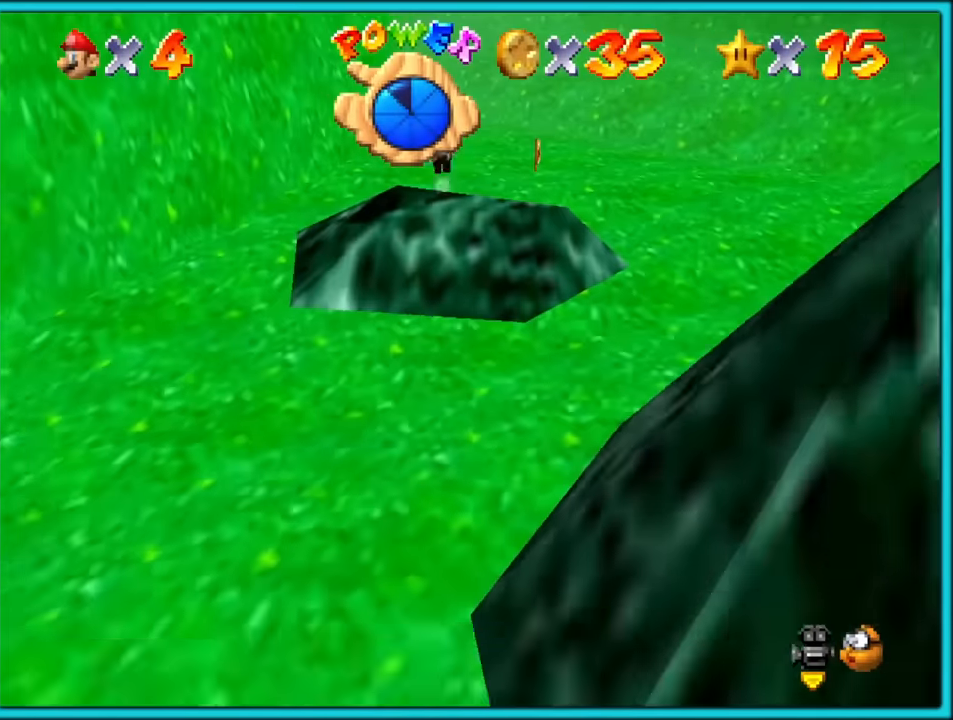
{"dt_ms": 500, "buttons": [], "left_stick": "up", "button_events": [[33, "B", "down"], [50, "A", "up"], [83, "A", "down"], [100, "B", "up"], [150, "B", "down"], [166, "A", "up"], [233, "A", "down"], [266, "B", "up"], [316, "A", "up"], [333, "B", "down"], [400, "B", "up"]]}
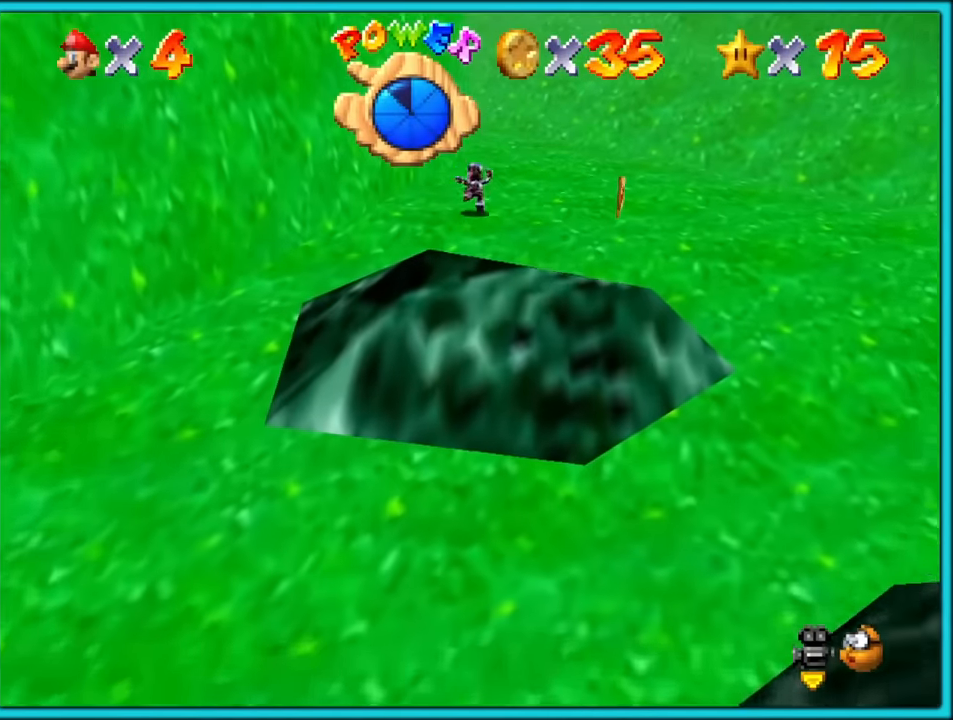
{"dt_ms": 500, "buttons": ["A"], "left_stick": "up", "button_events": [[116, "B", "down"], [250, "B", "up"], [483, "A", "down"]]}
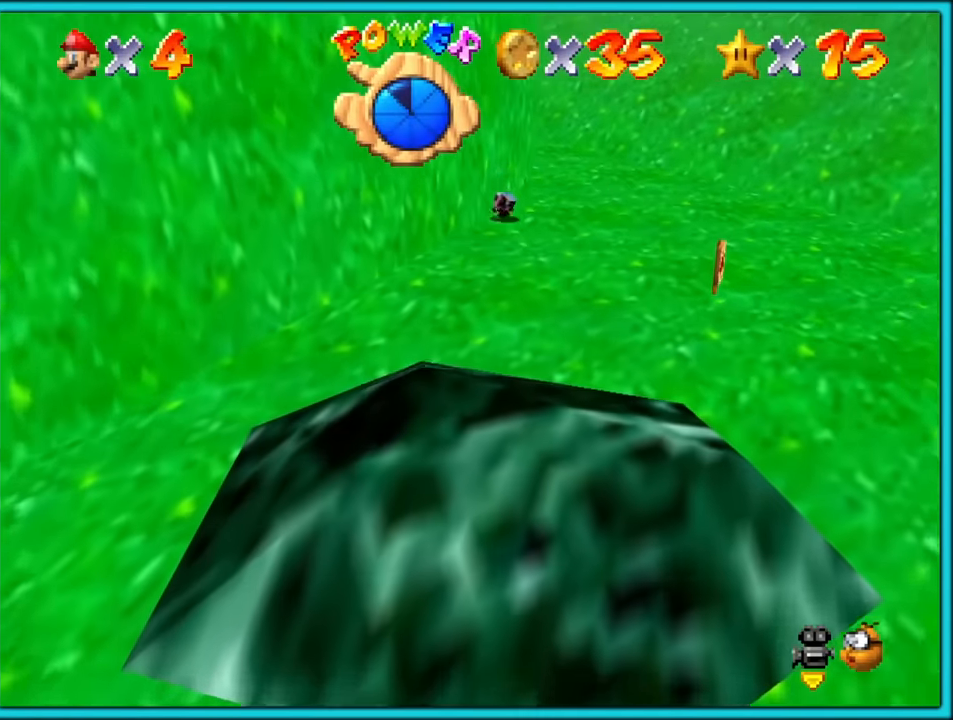
{"dt_ms": 500, "buttons": ["A"], "left_stick": "up-right", "button_events": [[16, "B", "down"], [100, "A", "up"], [100, "B", "up"], [200, "A", "down"]]}
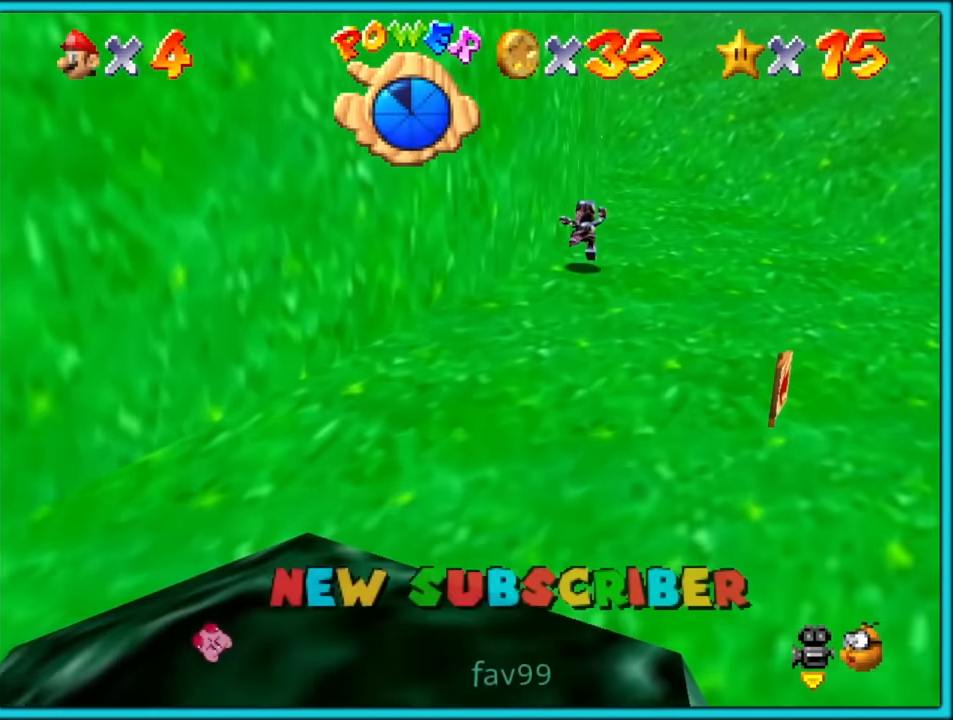
{"dt_ms": 500, "buttons": [], "left_stick": "up-right", "button_events": [[83, "B", "down"], [183, "B", "up"], [250, "A", "up"]]}
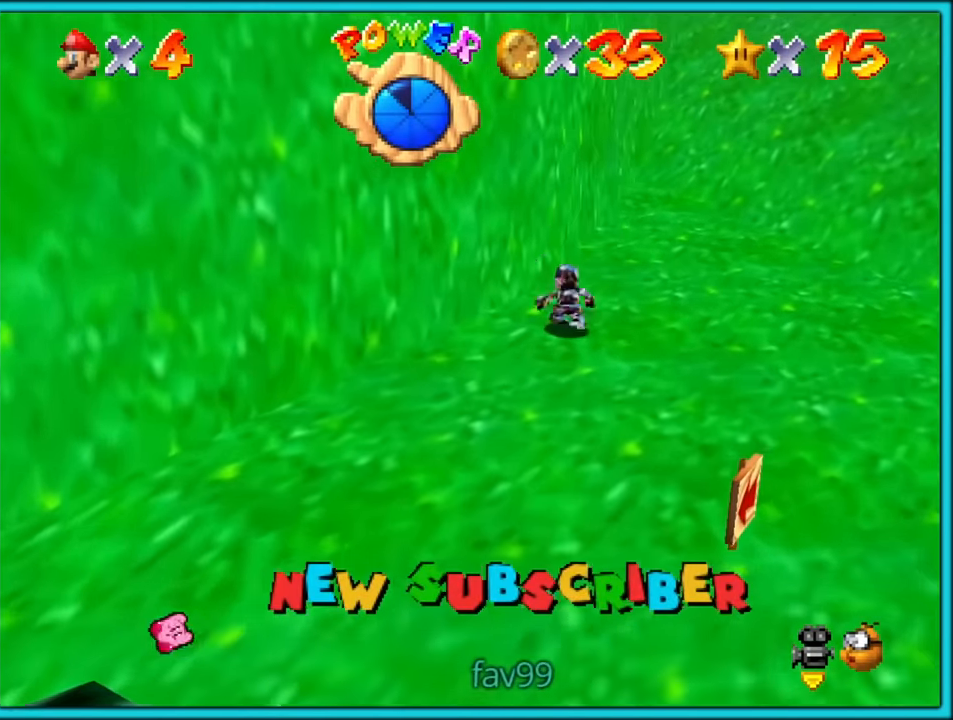
{"dt_ms": 500, "buttons": [], "left_stick": "up-right", "button_events": []}
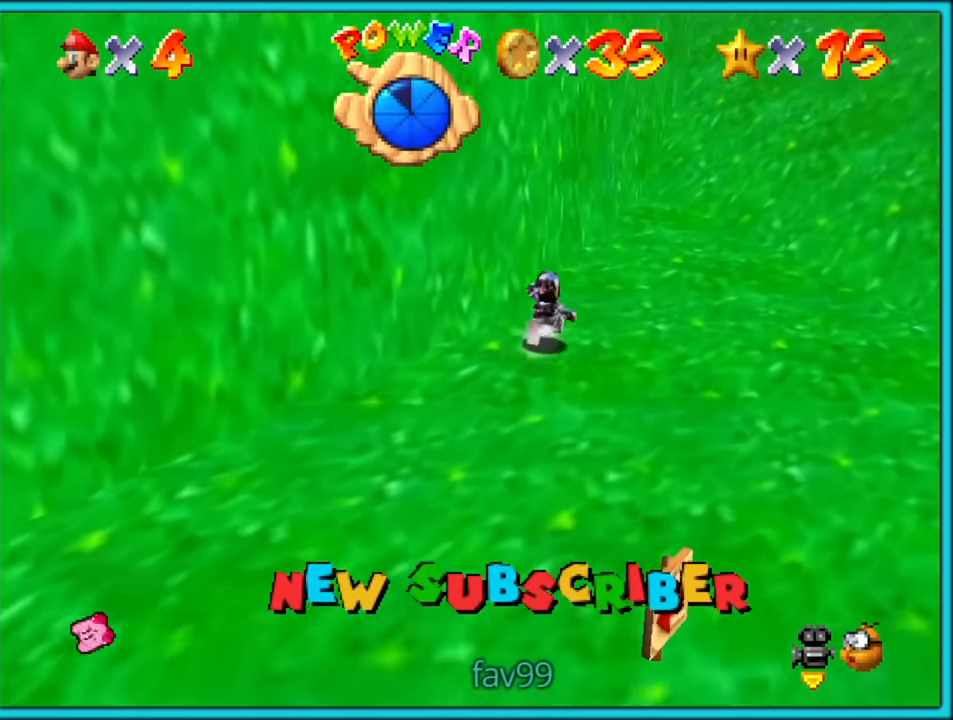
{"dt_ms": 500, "buttons": [], "left_stick": "up-right", "button_events": []}
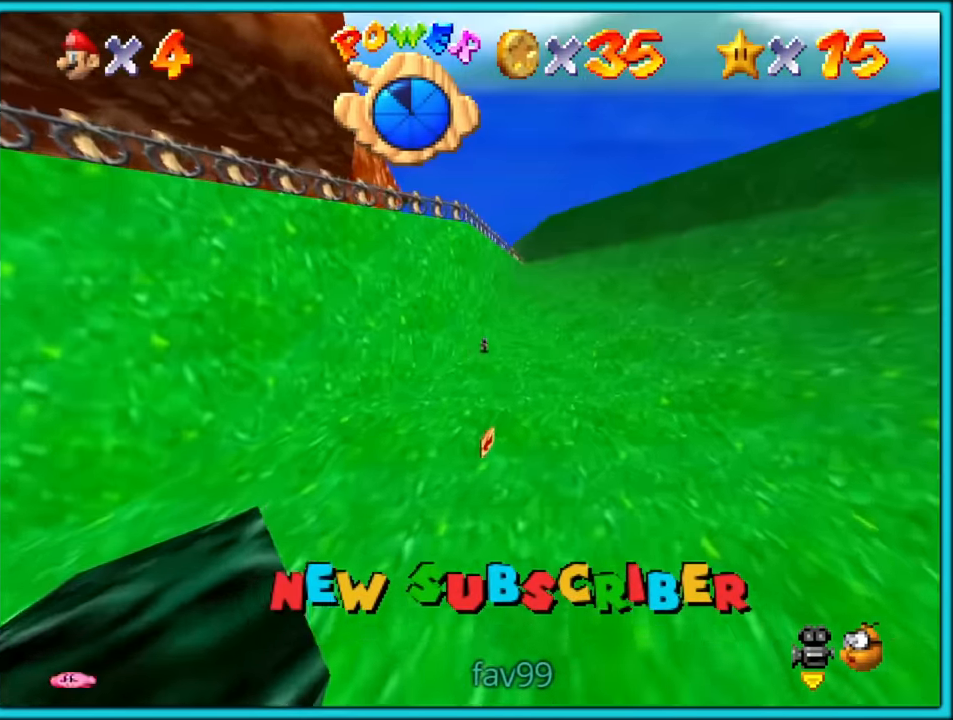
{"dt_ms": 500, "buttons": [], "left_stick": "up", "button_events": []}
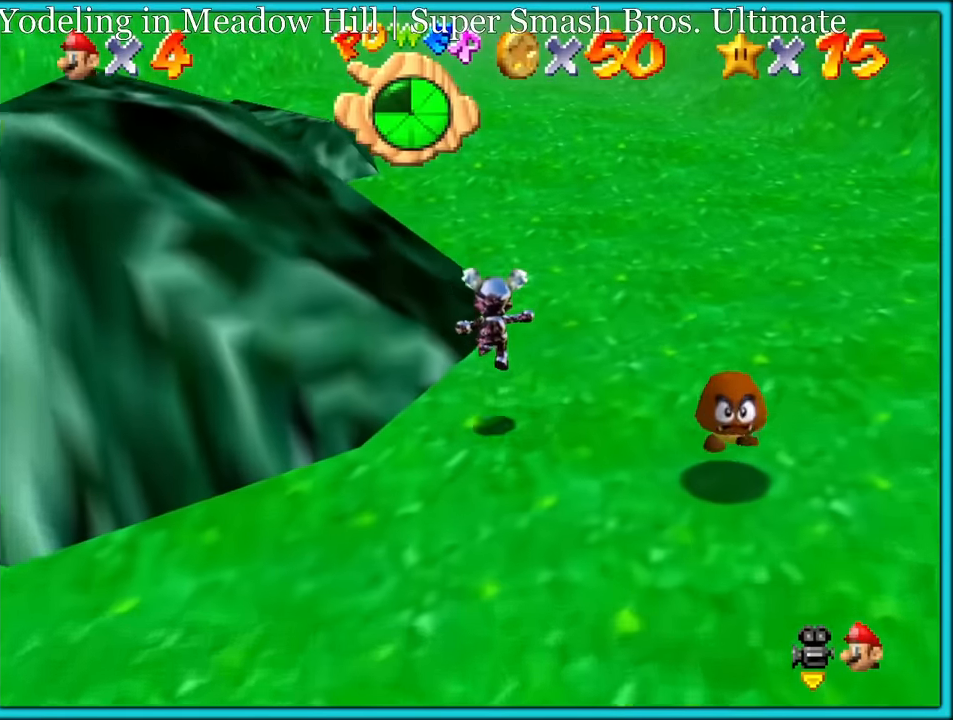
{"dt_ms": 500, "buttons": ["A"], "left_stick": "up", "button_events": [[167, "A", "down"]]}
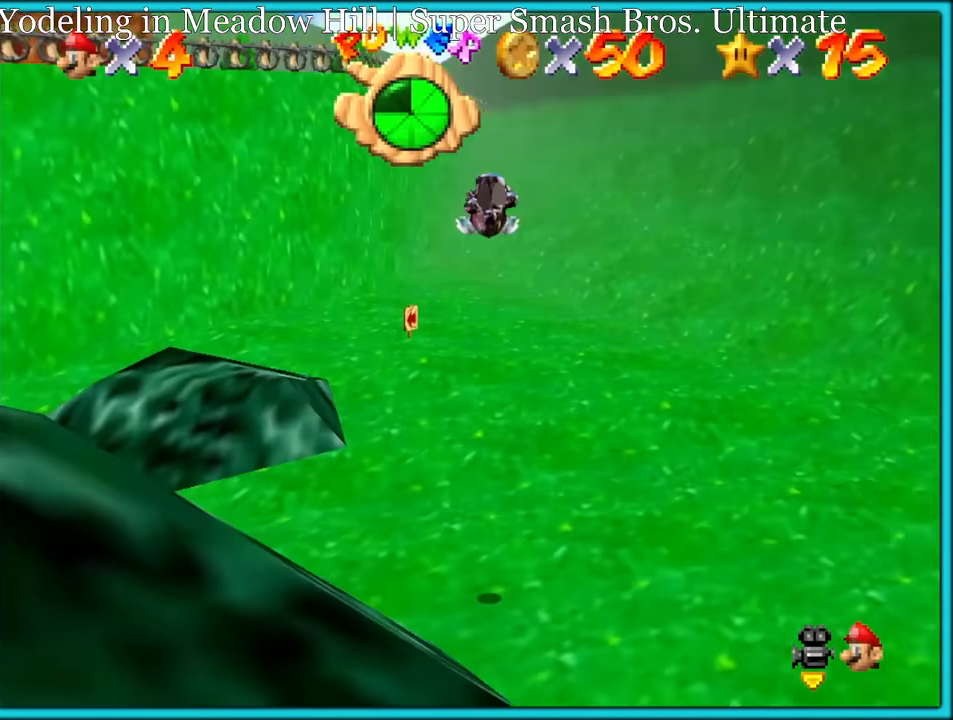
{"dt_ms": 500, "buttons": ["A"], "left_stick": "left", "button_events": []}
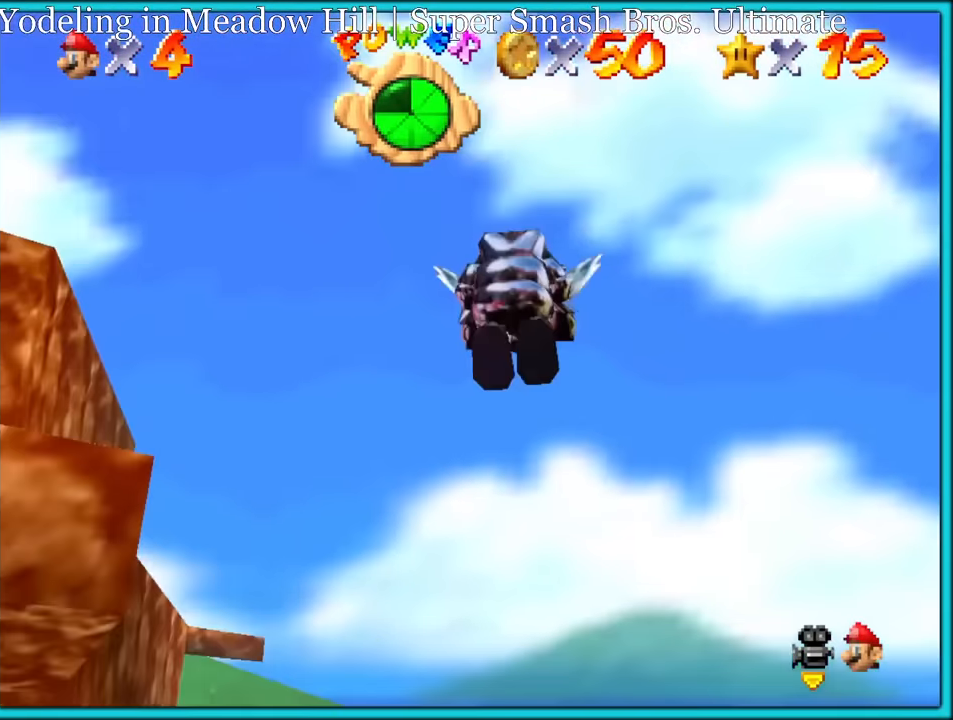
{"dt_ms": 500, "buttons": ["A"], "left_stick": "left", "button_events": []}
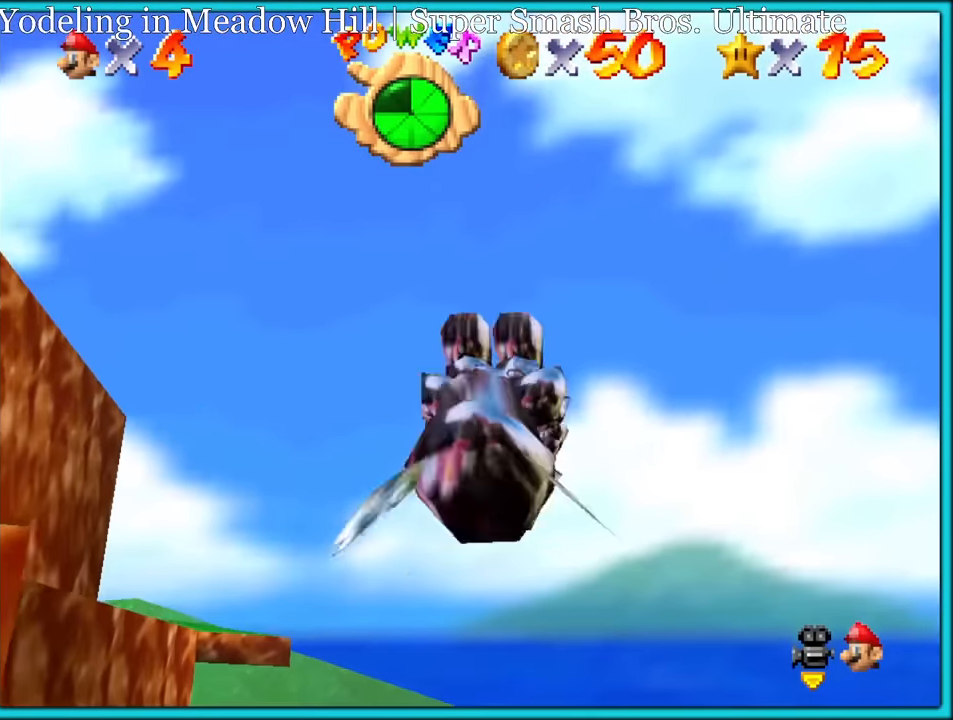
{"dt_ms": 500, "buttons": ["A"], "left_stick": "down-left", "button_events": []}
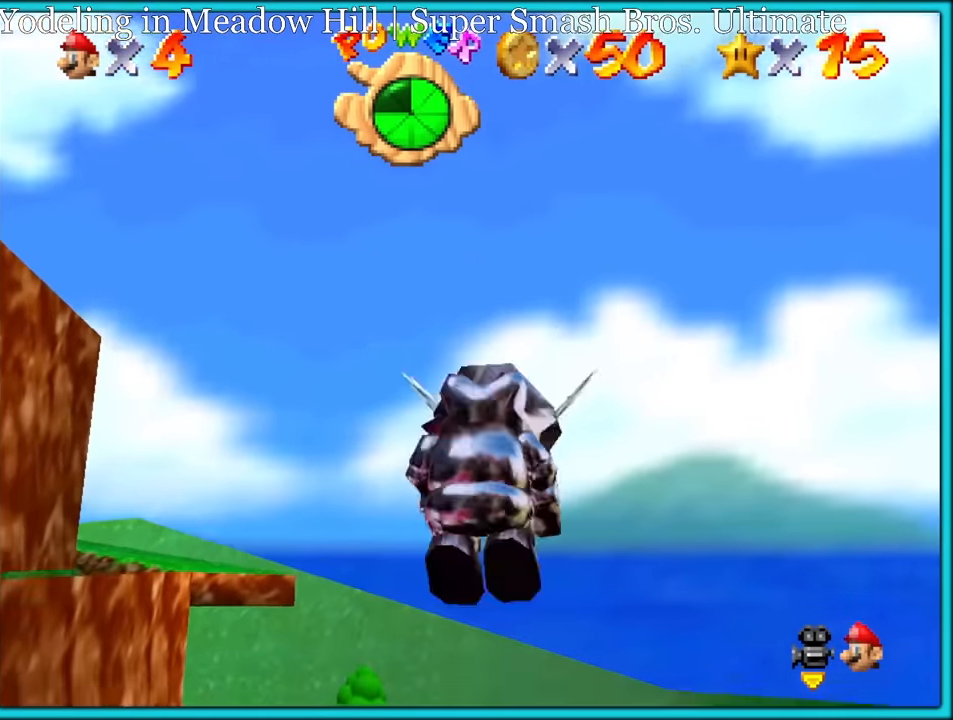
{"dt_ms": 500, "buttons": ["A"], "left_stick": "left", "button_events": []}
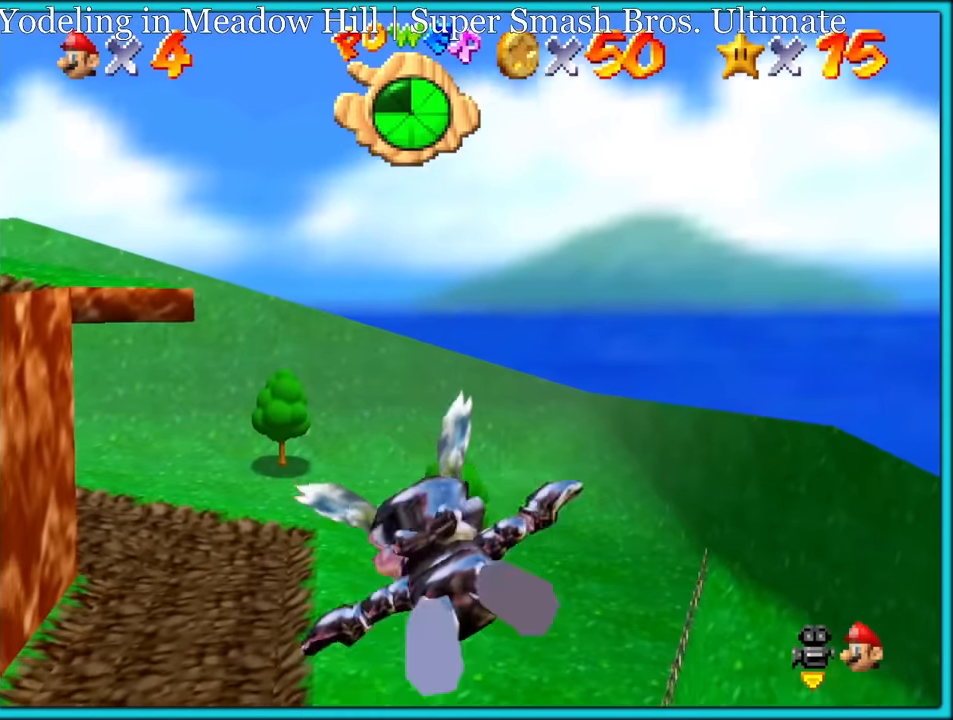
{"dt_ms": 500, "buttons": ["A"], "left_stick": "left", "button_events": []}
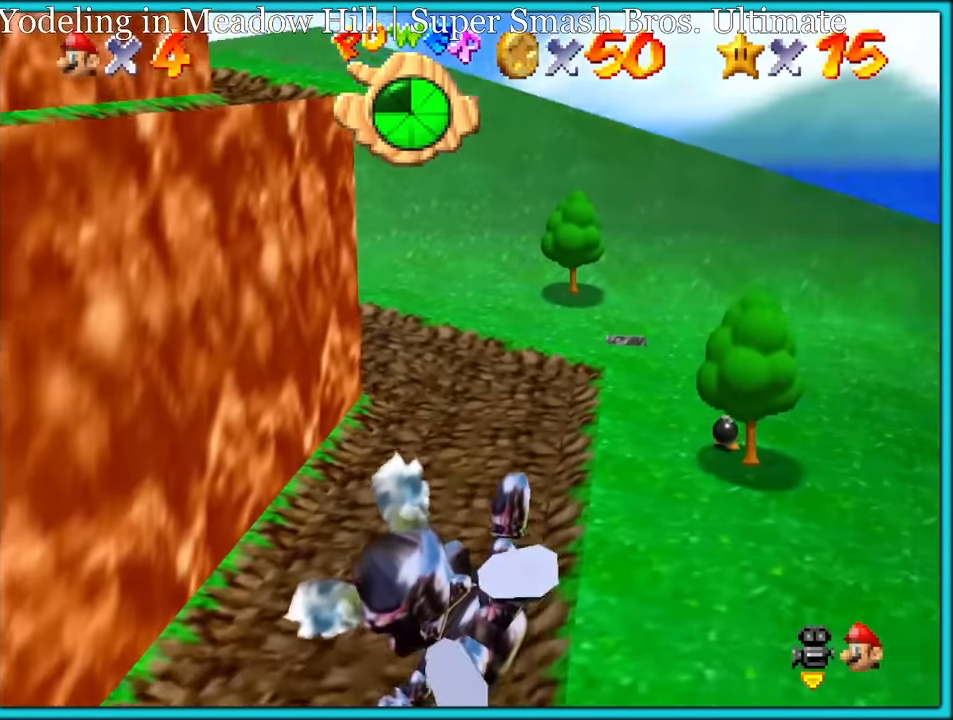
{"dt_ms": 500, "buttons": ["A"], "left_stick": "left", "button_events": []}
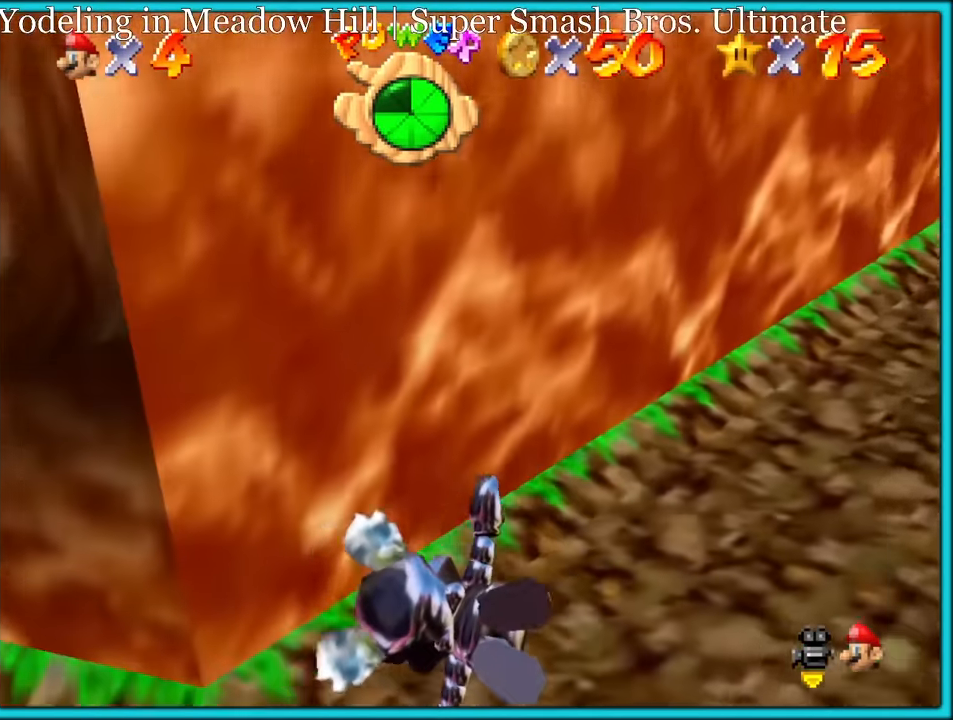
{"dt_ms": 500, "buttons": ["A"], "left_stick": "left", "button_events": []}
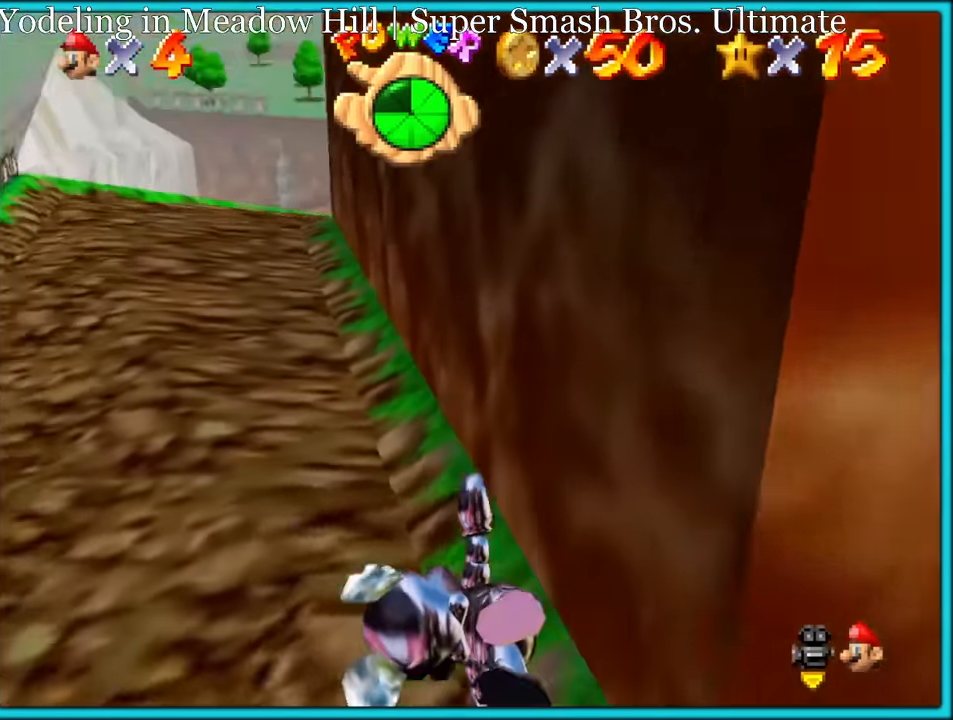
{"dt_ms": 500, "buttons": [], "left_stick": "down-right", "button_events": [[34, "A", "up"]]}
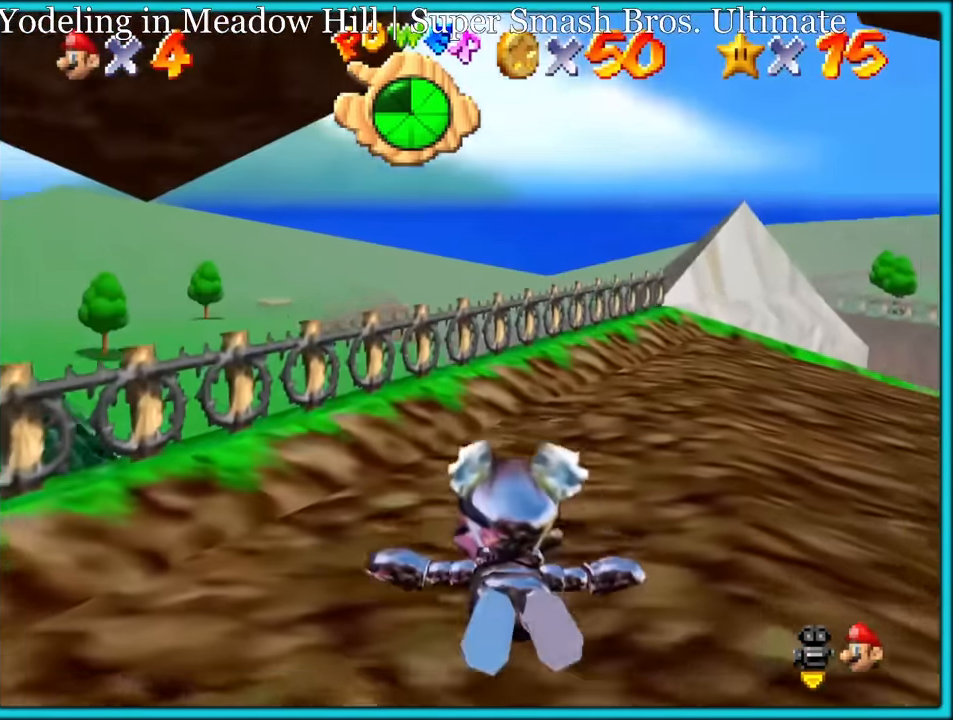
{"dt_ms": 500, "buttons": [], "left_stick": "up-left", "button_events": []}
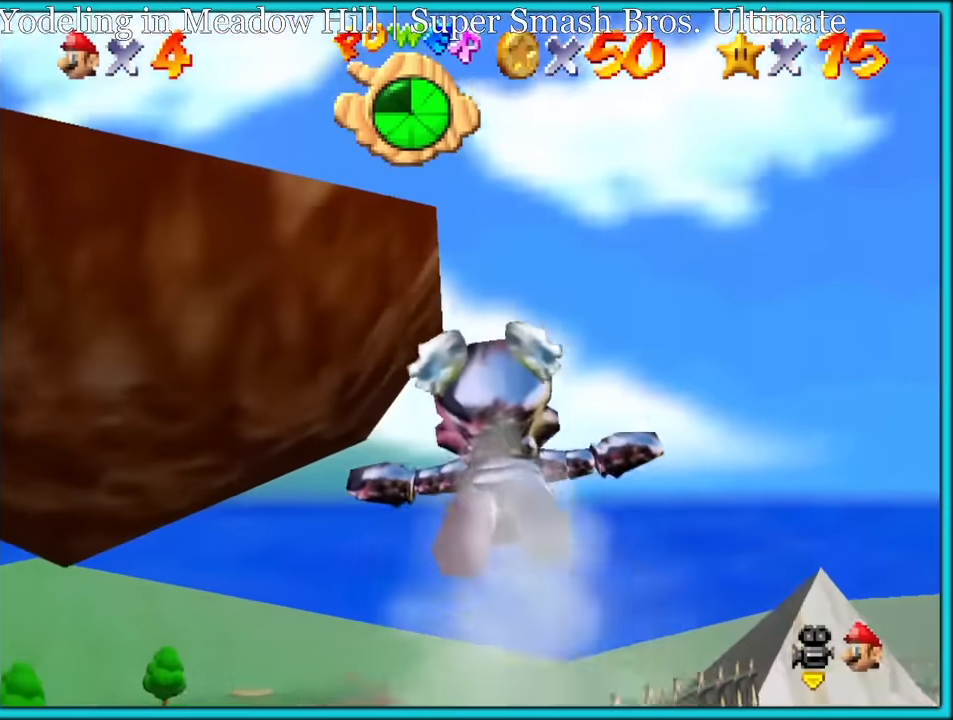
{"dt_ms": 500, "buttons": [], "left_stick": "down-left", "button_events": []}
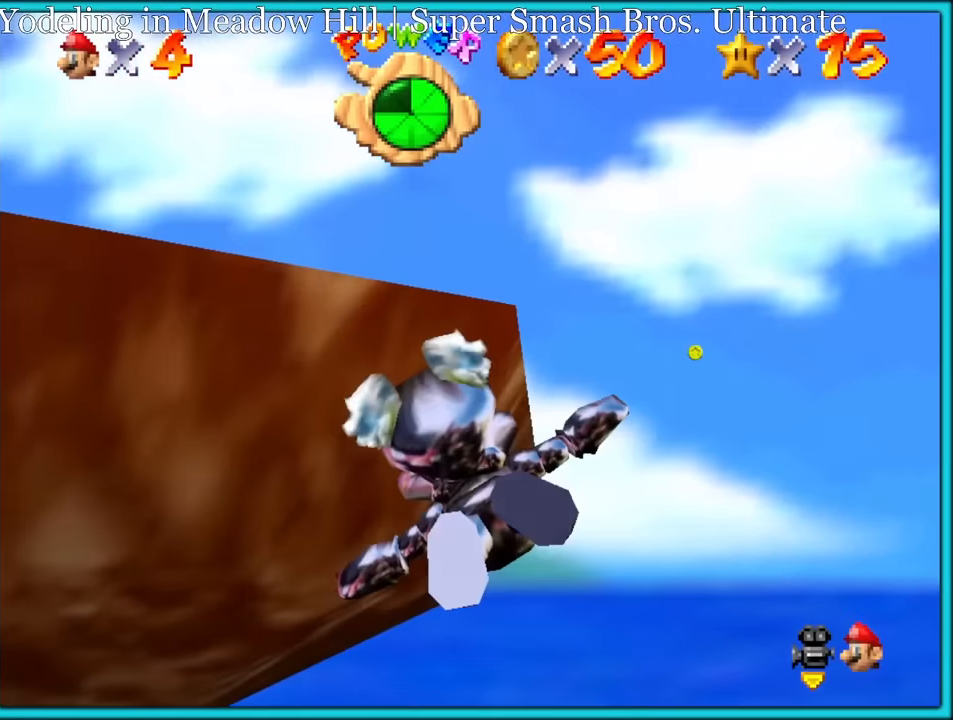
{"dt_ms": 500, "buttons": [], "left_stick": "down-left", "button_events": []}
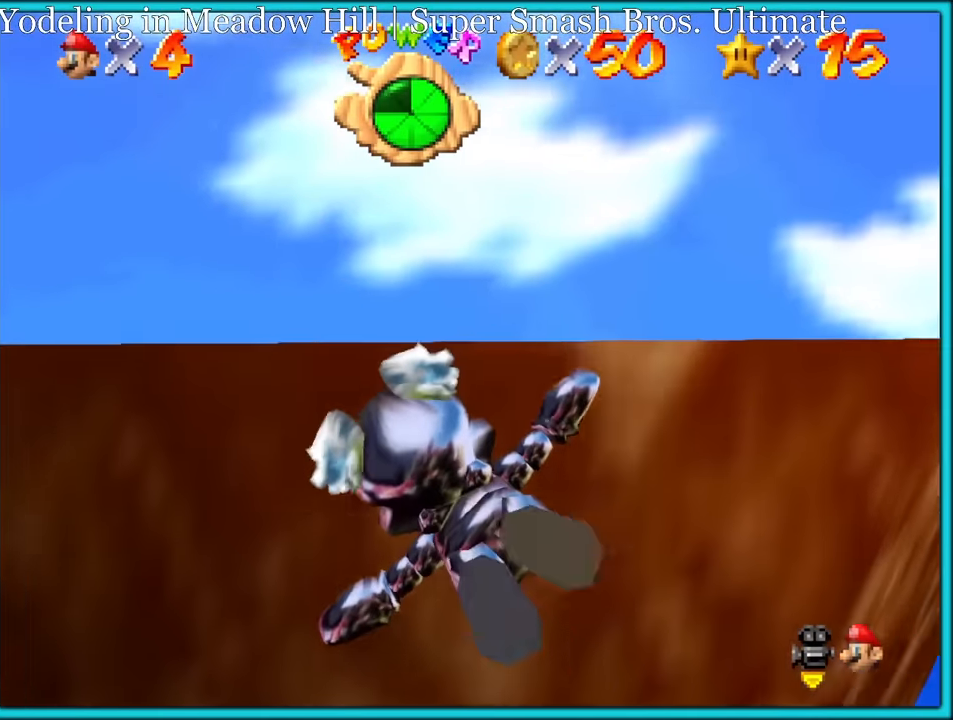
{"dt_ms": 500, "buttons": [], "left_stick": "down-left", "button_events": []}
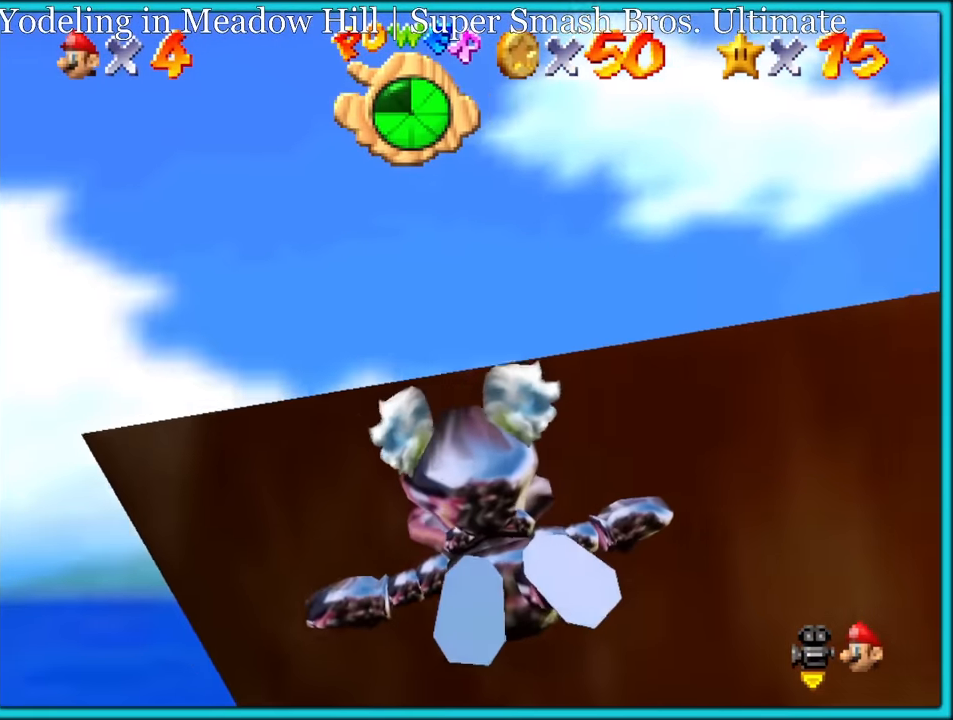
{"dt_ms": 500, "buttons": ["A"], "left_stick": "down", "button_events": [[134, "A", "down"]]}
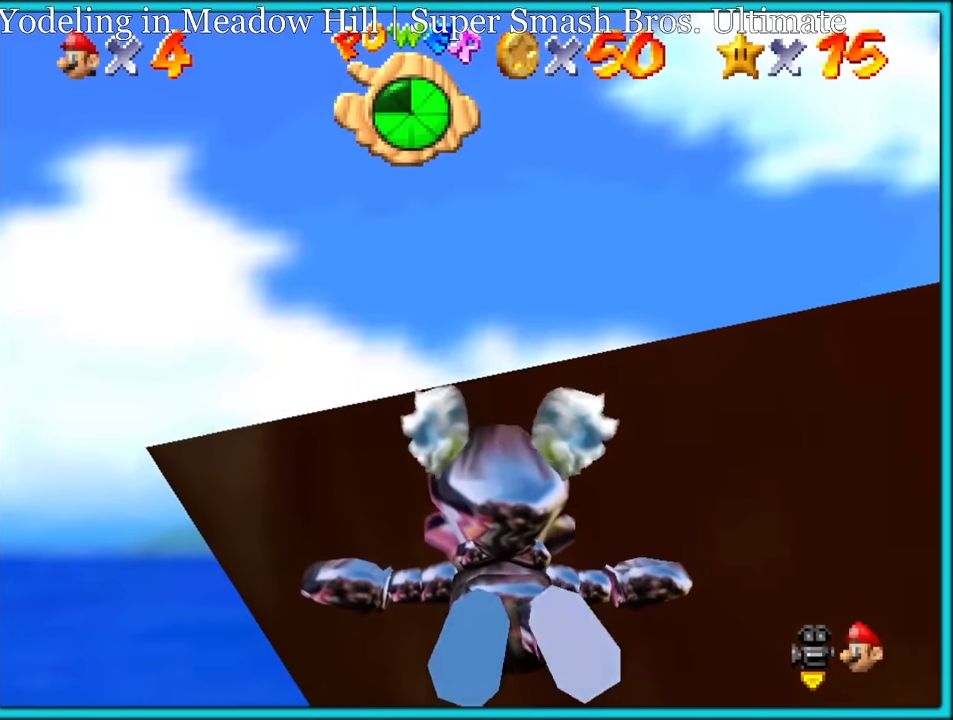
{"dt_ms": 500, "buttons": ["A"], "left_stick": "up-left", "button_events": []}
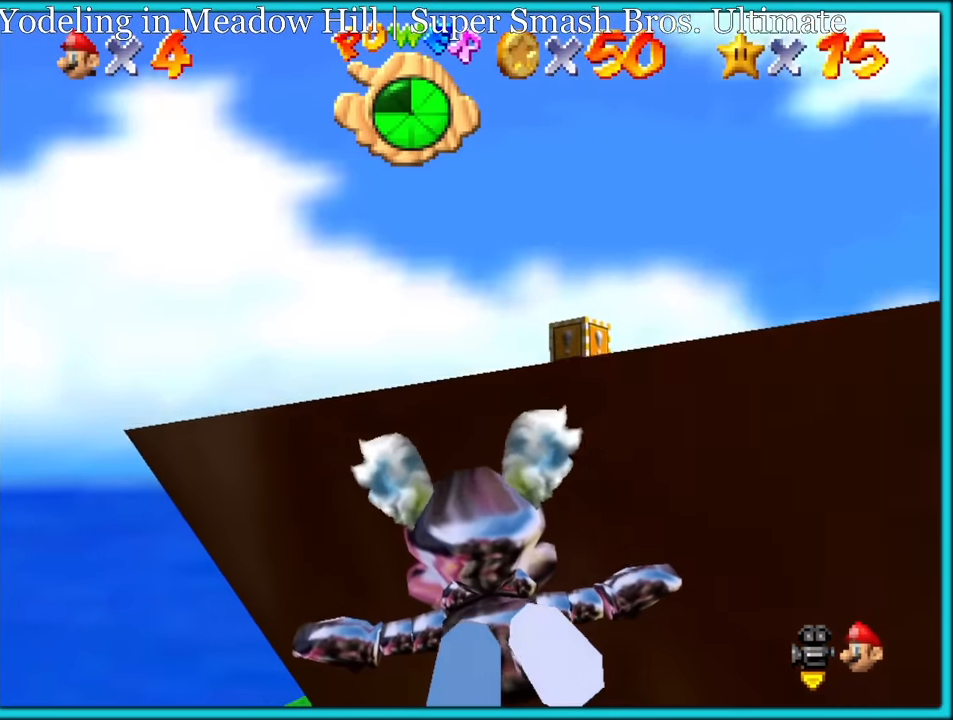
{"dt_ms": 500, "buttons": ["A"], "left_stick": "left", "button_events": []}
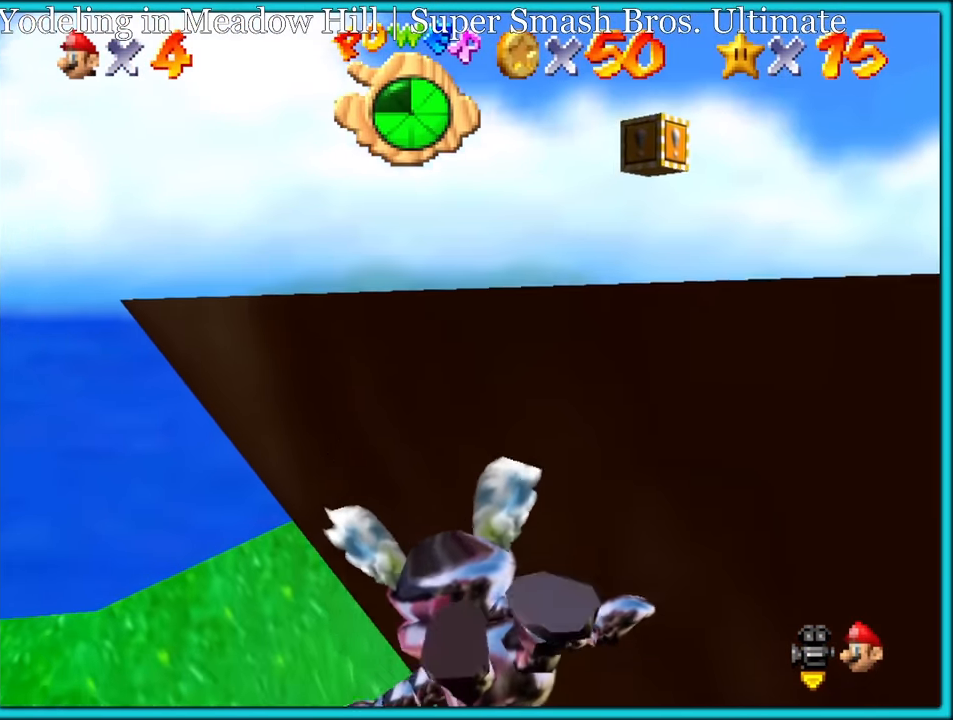
{"dt_ms": 500, "buttons": ["A"], "left_stick": "left", "button_events": []}
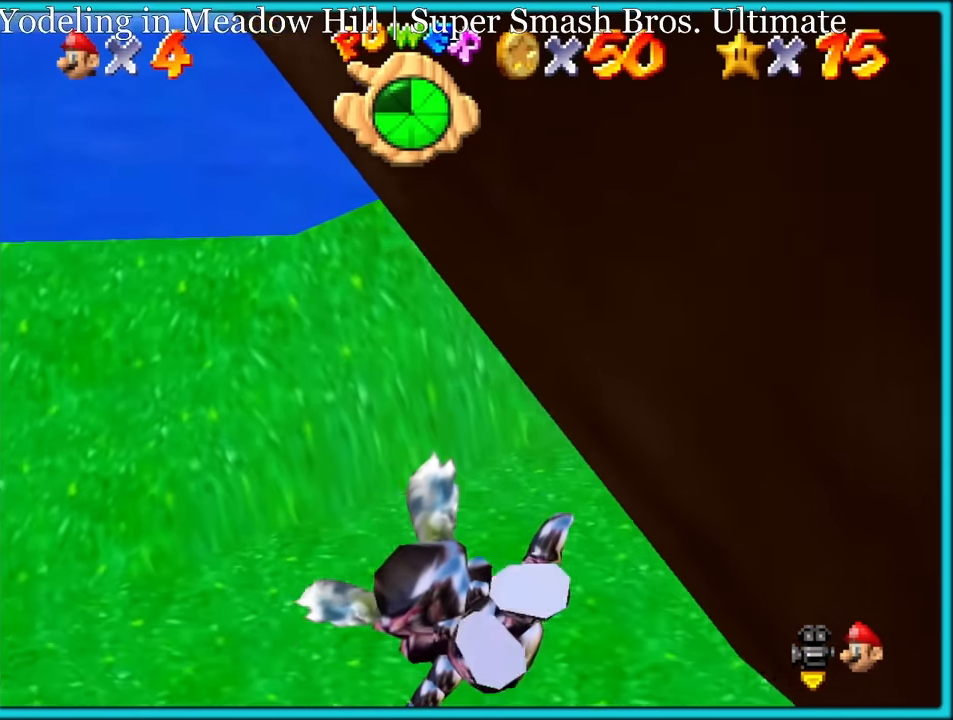
{"dt_ms": 500, "buttons": ["A"], "left_stick": "down-left", "button_events": []}
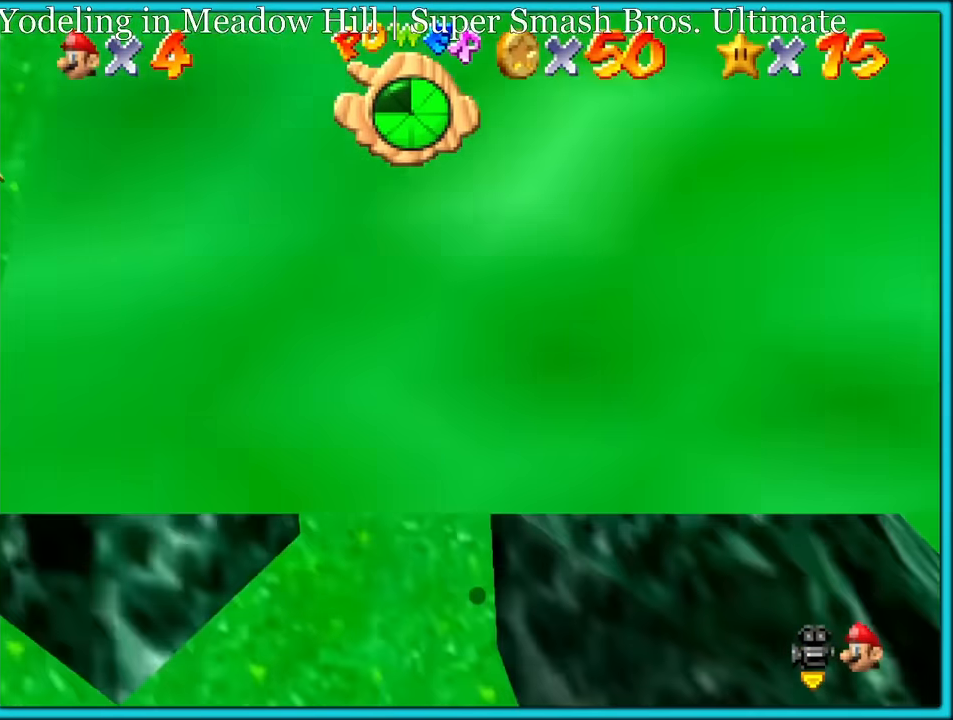
{"dt_ms": 1000, "buttons": [], "left_stick": "left", "button_events": [[500, "A", "up"]]}
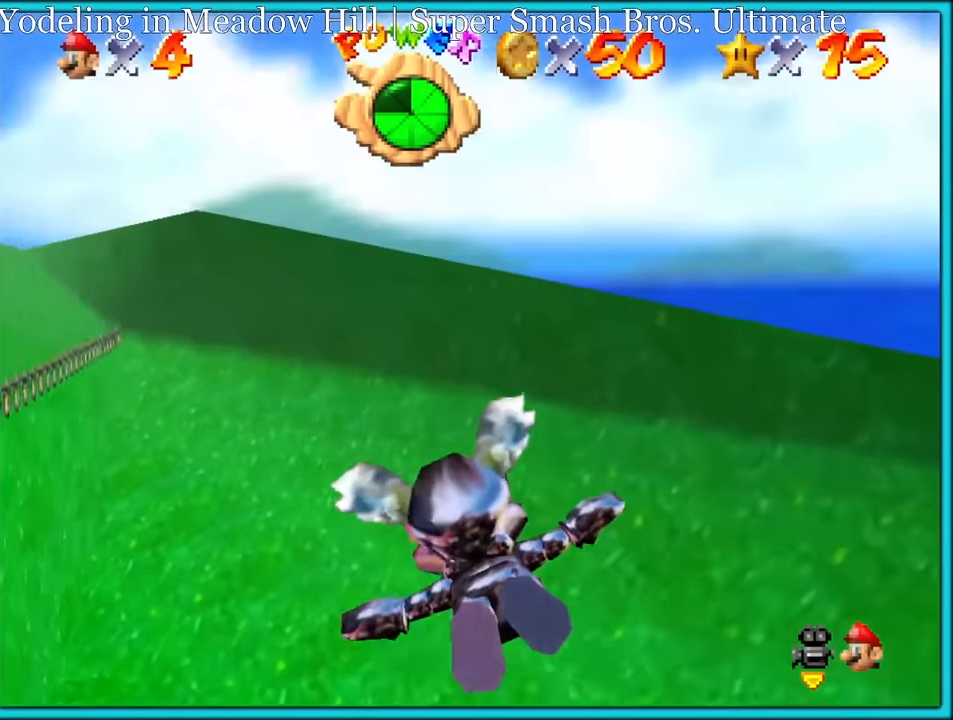
{"dt_ms": 500, "buttons": [], "left_stick": "down-left", "button_events": []}